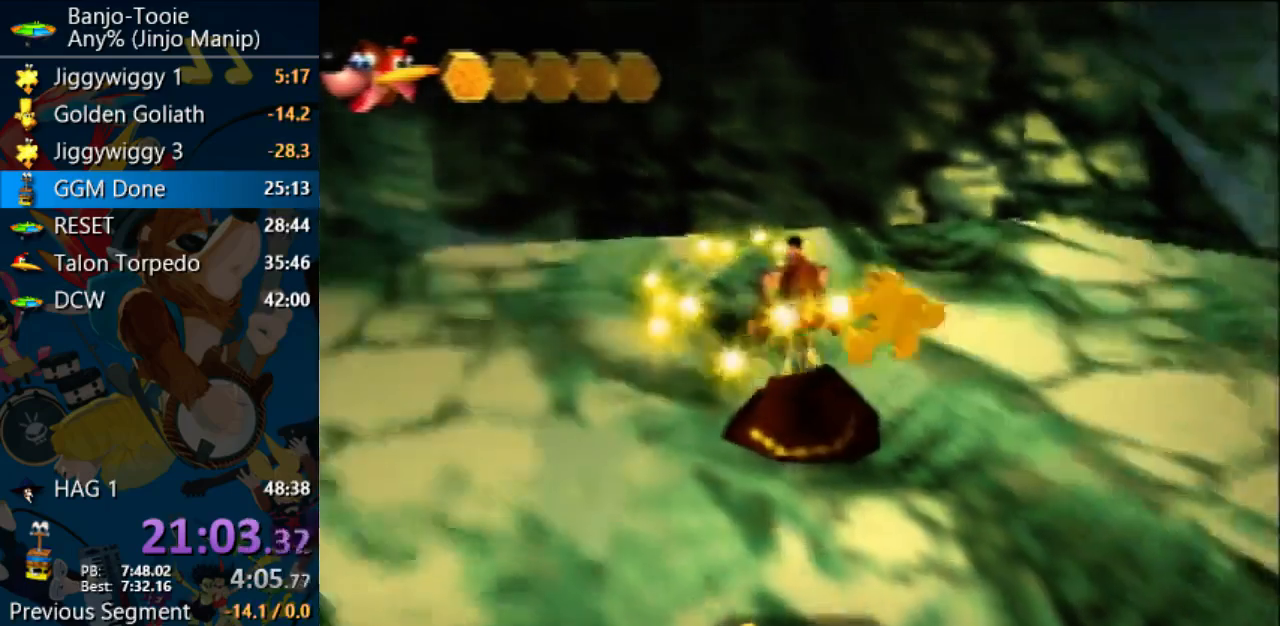
Gameplay with a controller (Nintendo layout); each line is a JSON object with the inputs held at the frame after it. "events" lists button and stick changes between this image and that frame as [ms after this image, input, new state], when the widget could be followed in between. Not read: L1 L3 R3.
{"buttons": ["Z"], "left_stick": "center", "events": [[400, "left_stick", "down"], [500, "left_stick", "center"]]}
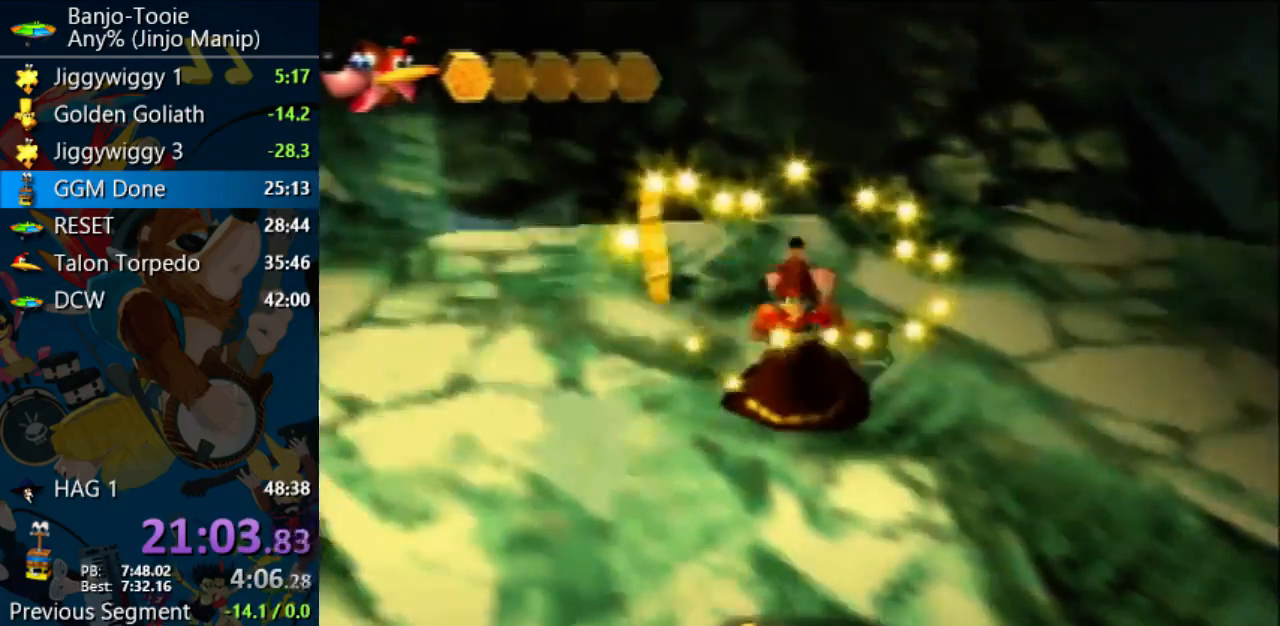
{"buttons": ["Z"], "left_stick": "center"}
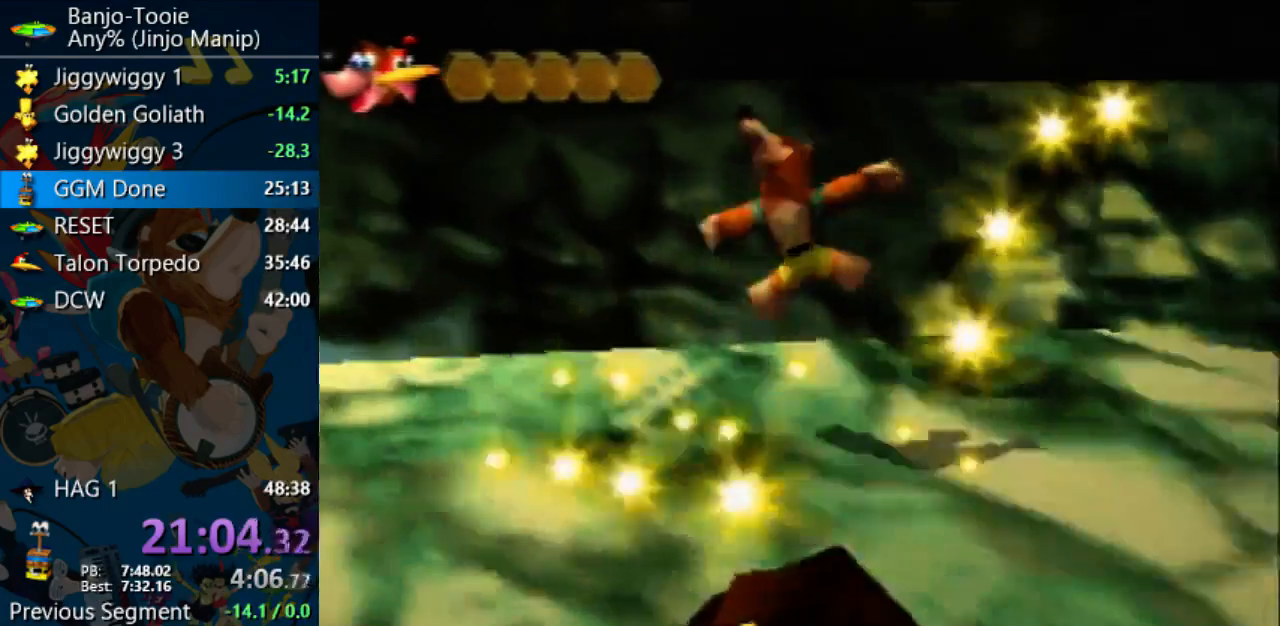
{"buttons": ["Z"], "left_stick": "center", "events": []}
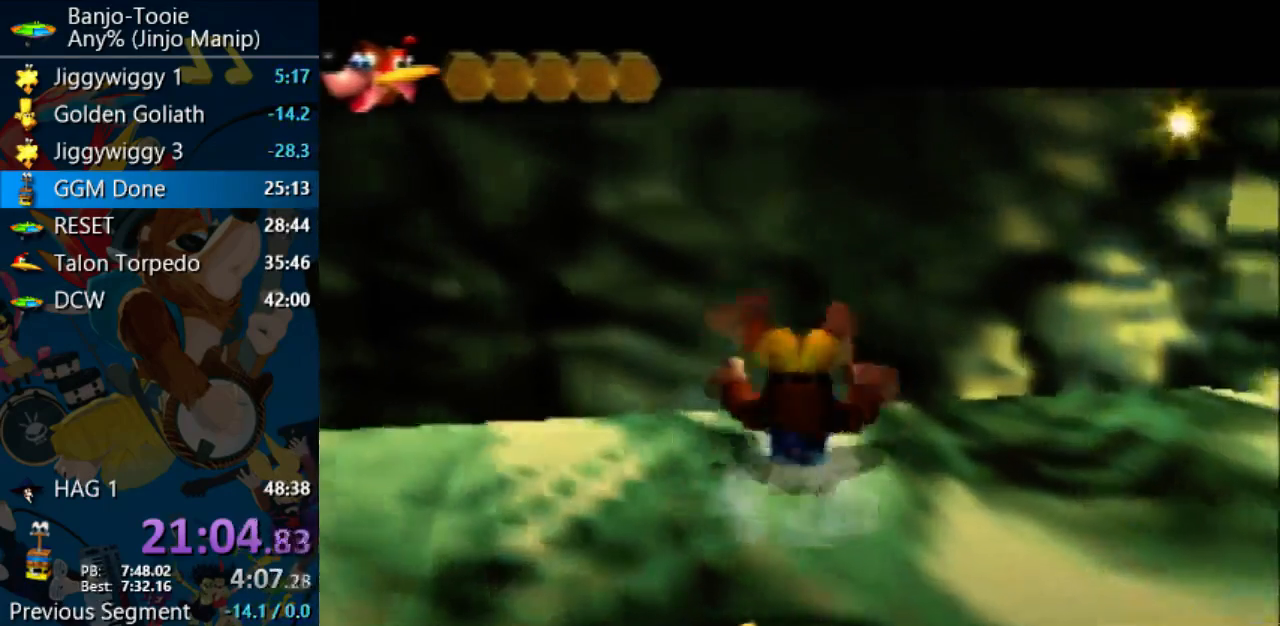
{"buttons": [], "left_stick": "center", "events": [[167, "Z", "up"]]}
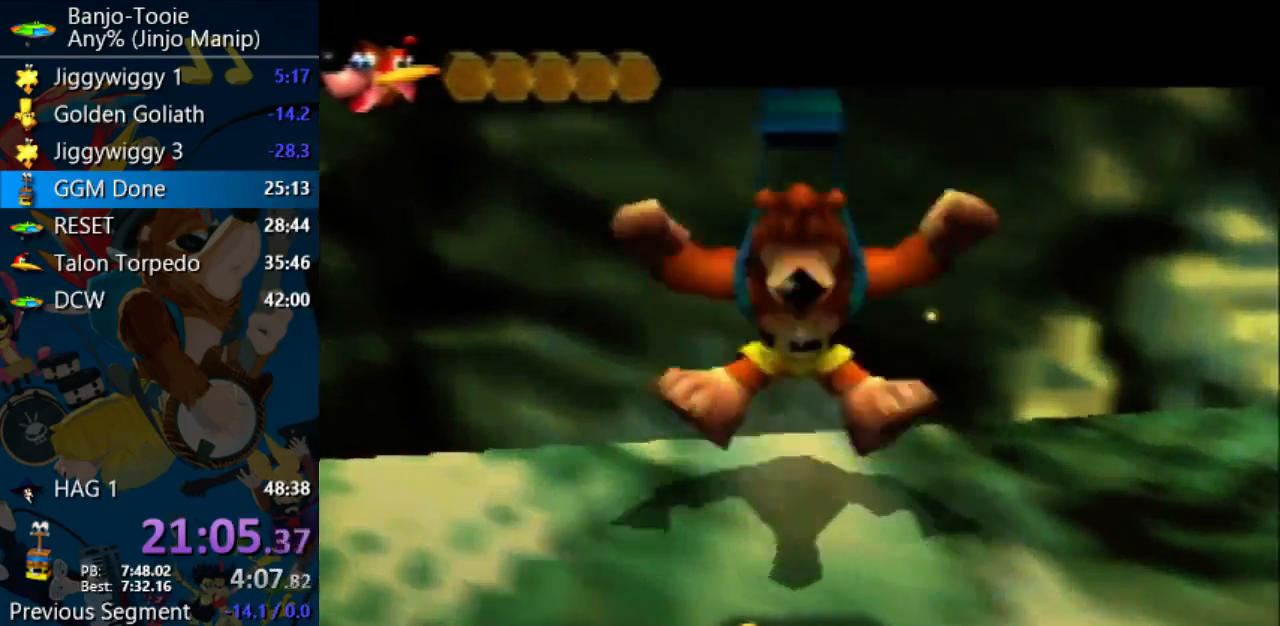
{"buttons": [], "left_stick": "center", "events": []}
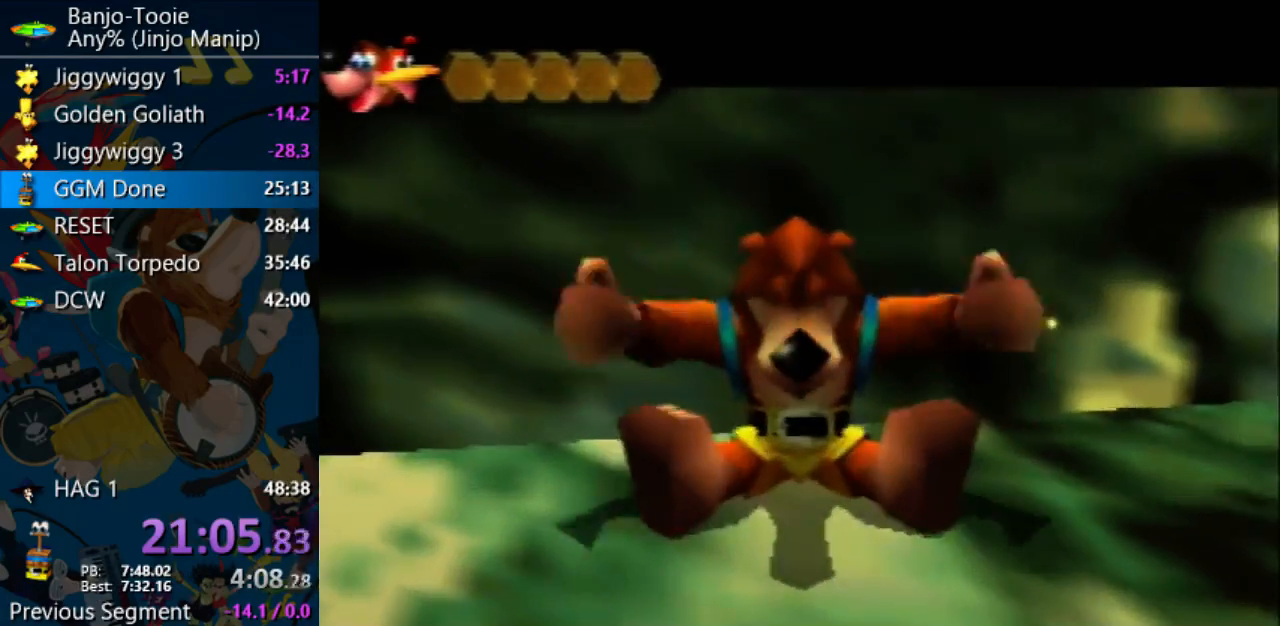
{"buttons": [], "left_stick": "center", "events": []}
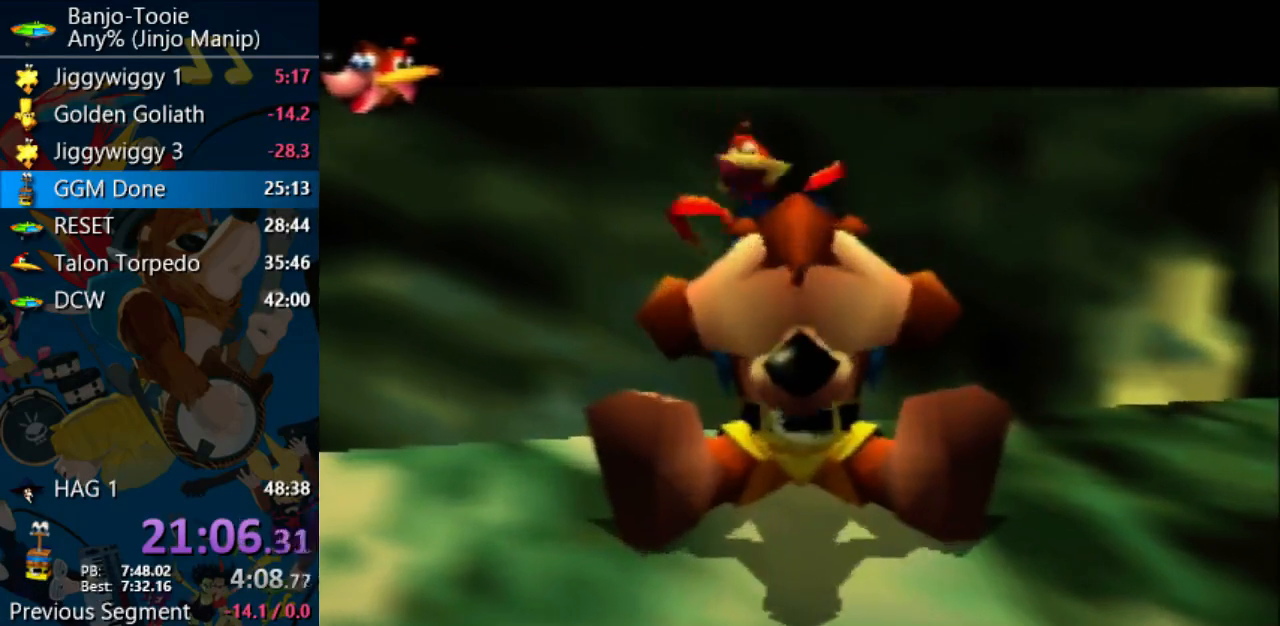
{"buttons": [], "left_stick": "center", "events": []}
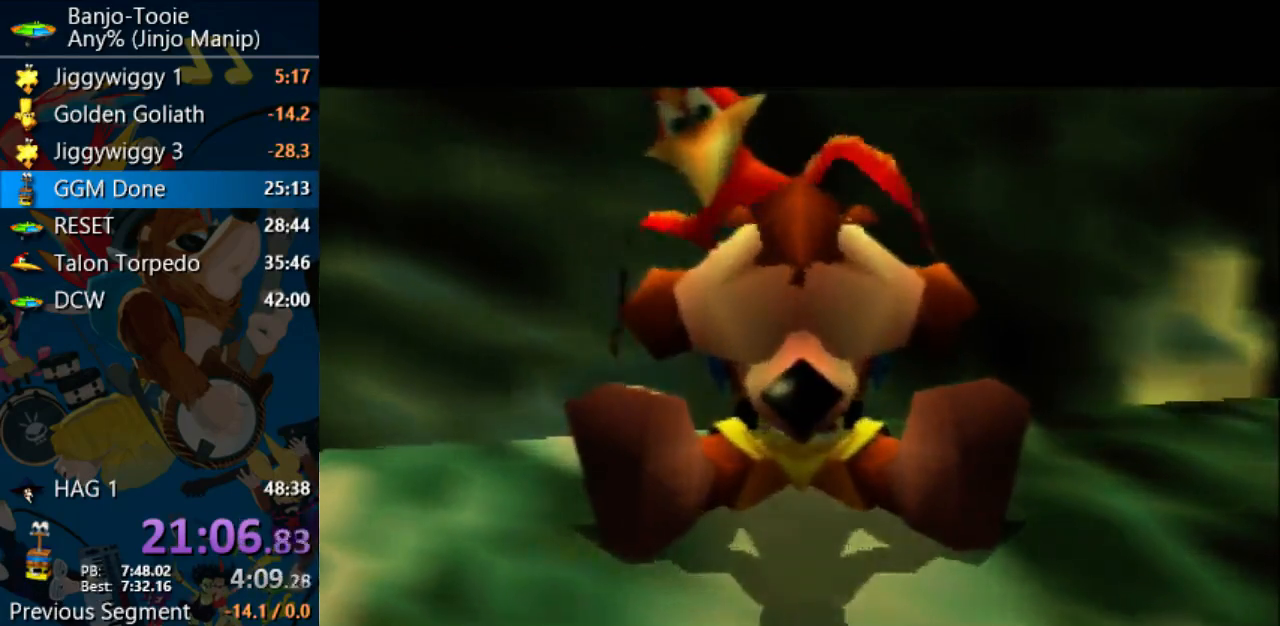
{"buttons": [], "left_stick": "center", "events": []}
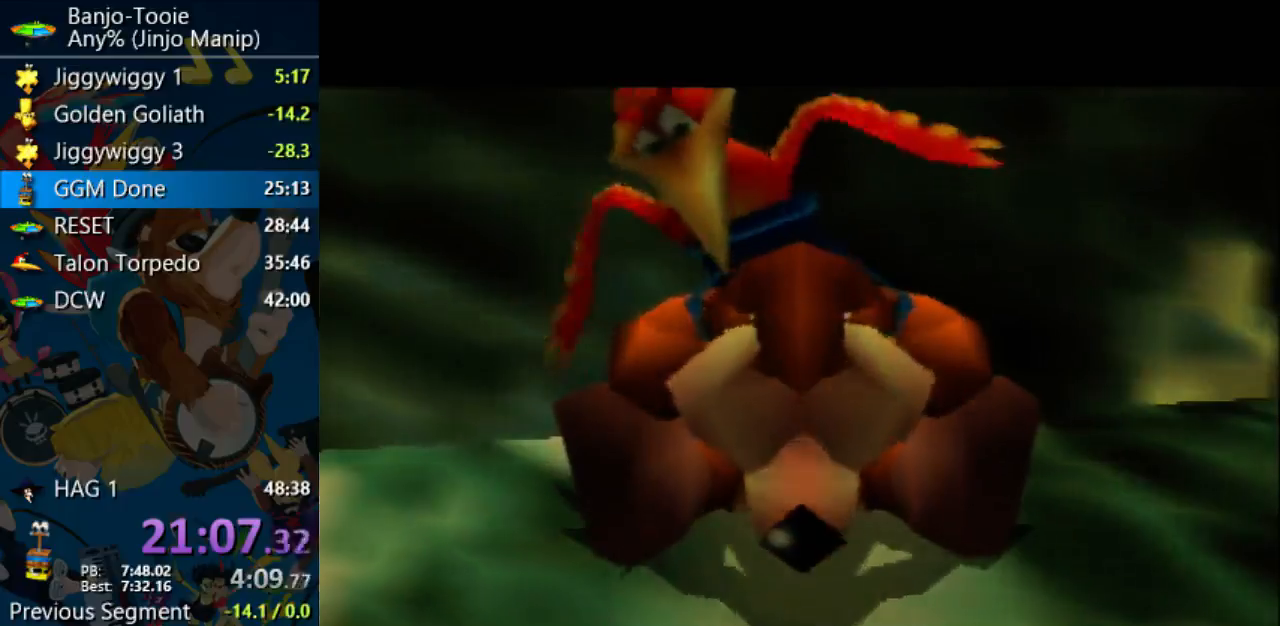
{"buttons": [], "left_stick": "center", "events": []}
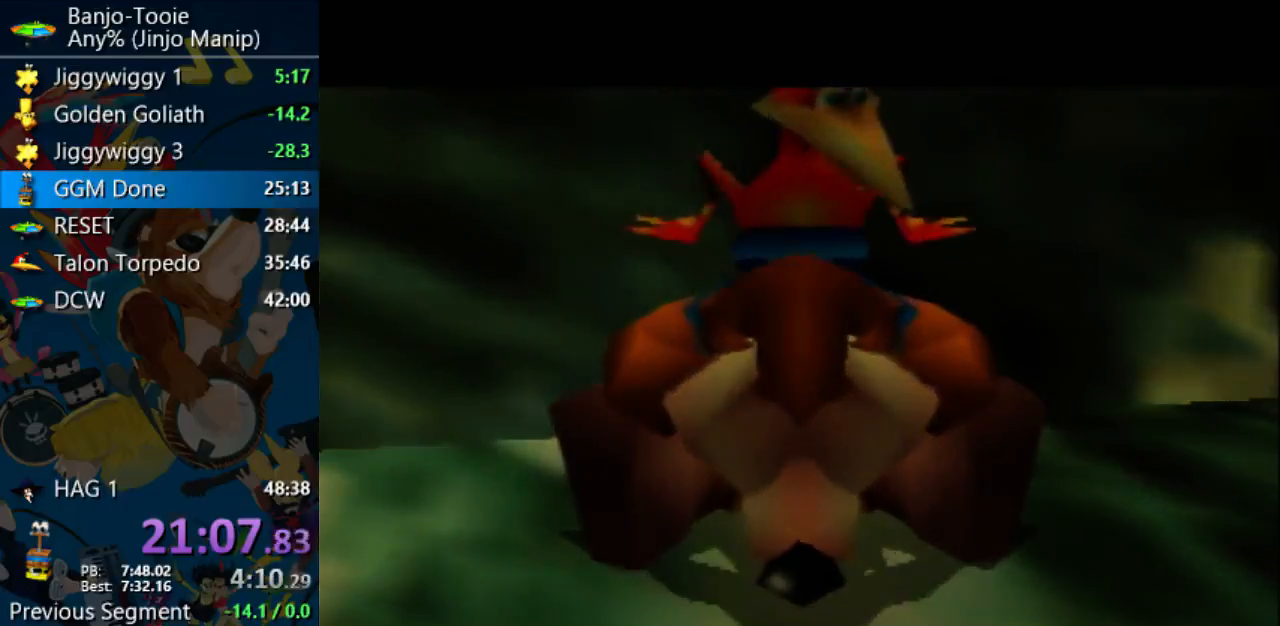
{"buttons": [], "left_stick": "center", "events": []}
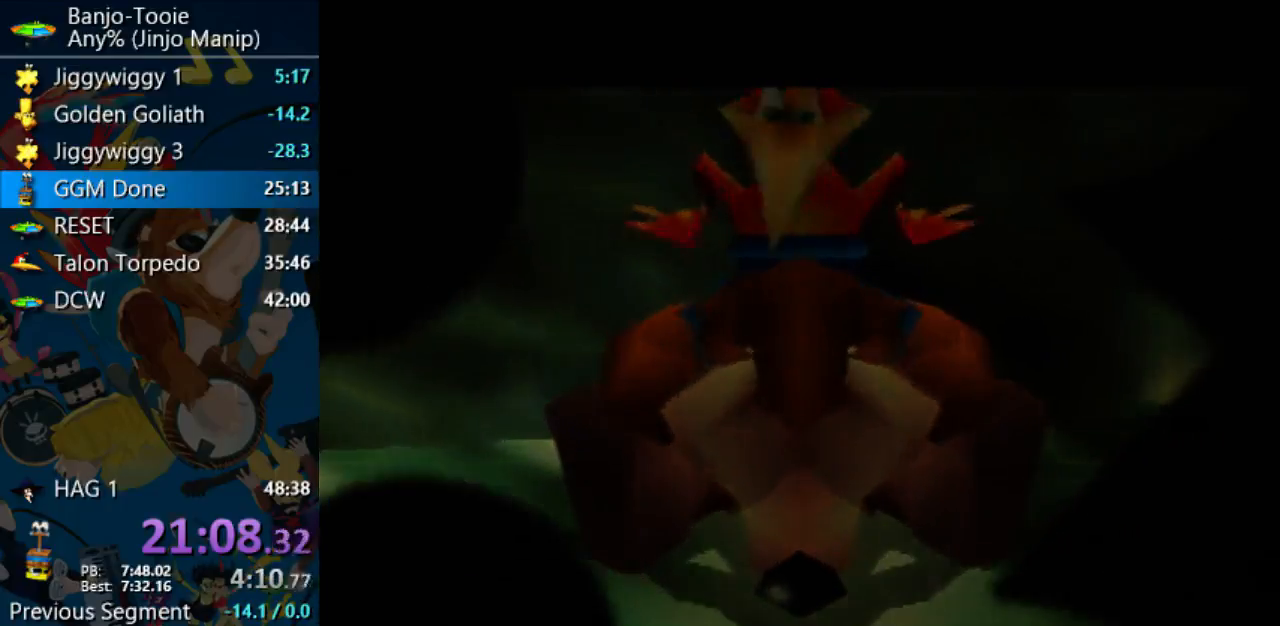
{"buttons": [], "left_stick": "center", "events": []}
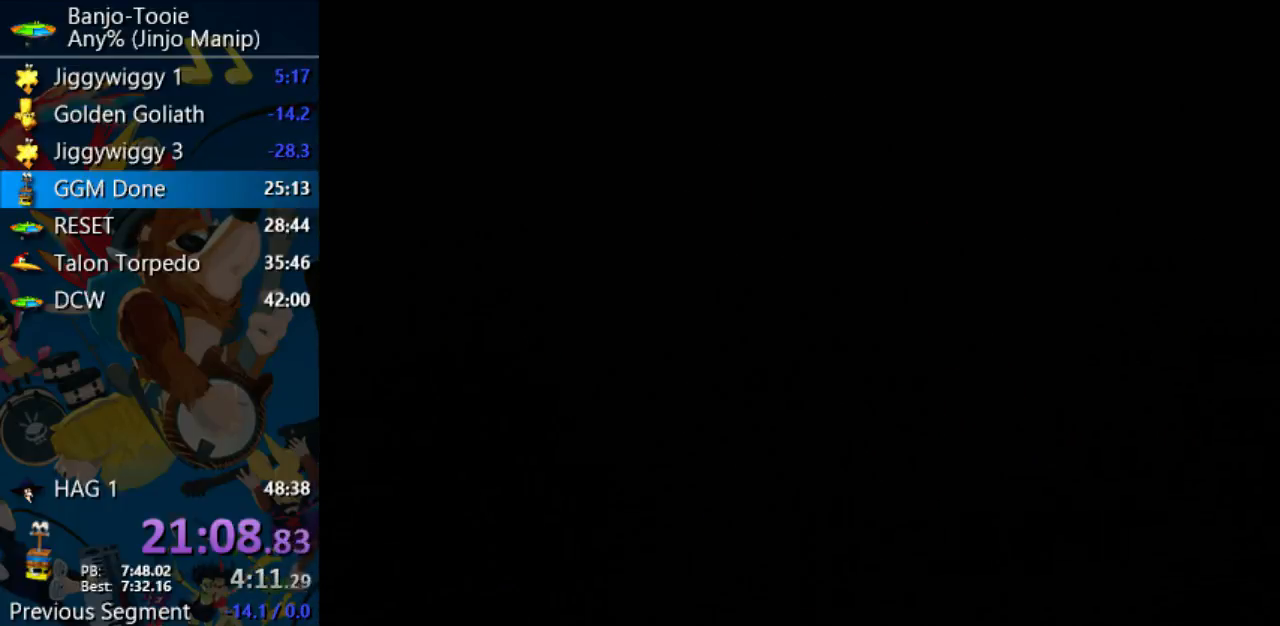
{"buttons": [], "left_stick": "center", "events": []}
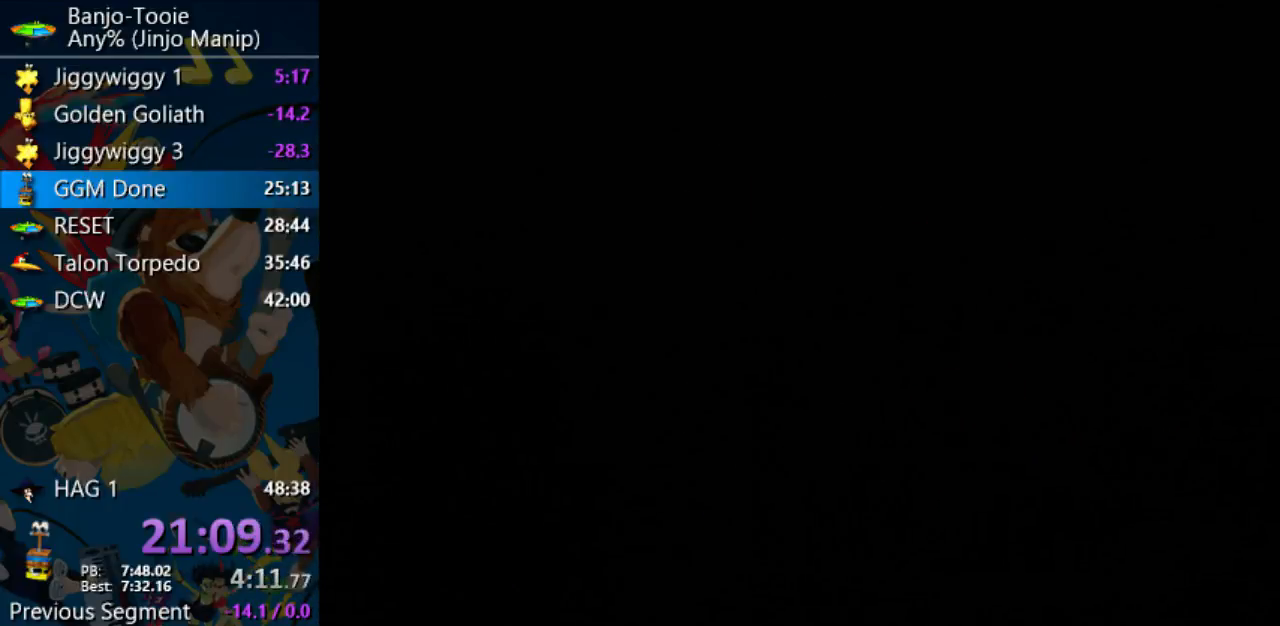
{"buttons": [], "left_stick": "center", "events": []}